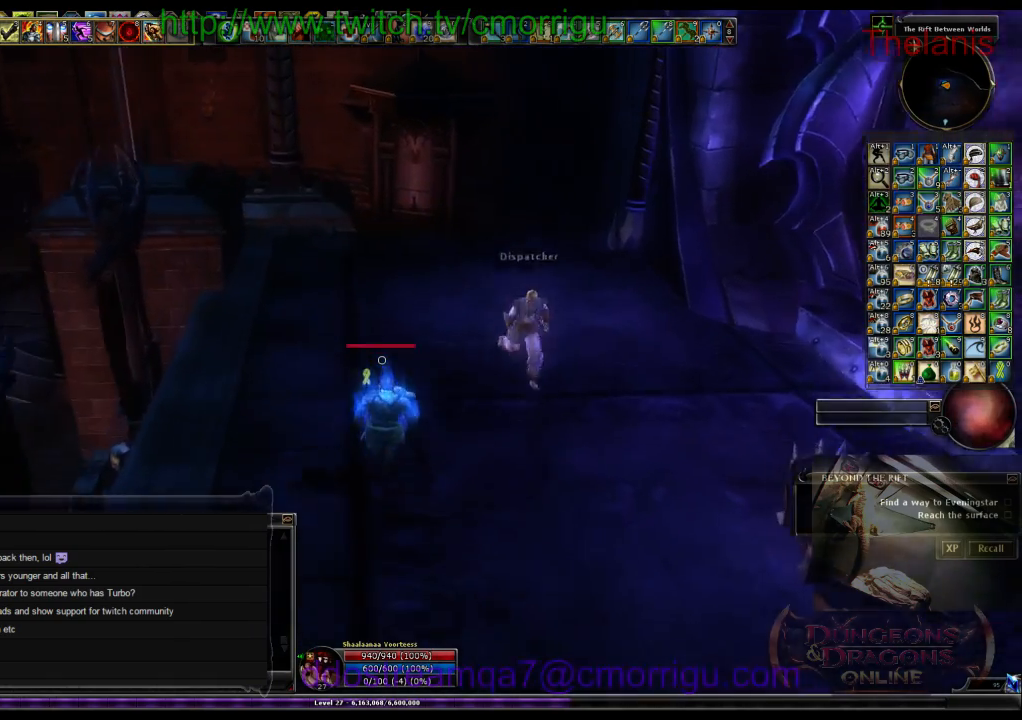
Gameplay with keyboard; each line is a JSON object with the keys held at the frame after it. "events" lists presses ("down") and releases ("up") of ".", "/", "0", "1", "2", "3", "4", "5", "6", "7", "8", "9", "a", "b", "backslash", "backspace", "c", "caps_lock", "comma", "ctrl_l", "ctrl_r", "d", "e", "equals", "escape", "f", "f1", "f10", "f11", "f12", "f2", "f3", "f4", "f5", "f6", "f7", "f8", "f9", "g", "h", "i", "j", "k", "l", "lbracket", "m", "minus", "n", "o", "p", "q", "quote", "r", "rbracket", "return", "s", "semicolon", "shift_l", "shift_r", "space", "t", "tab", "tilde", "u", "v", "w", "x", "y" and "z" between this image and that frame as [ms after this image, input, new state], when the widget could be followed in between. No other keys are recorded. Mouse input is not recorded.
{"keys": ["w"], "events": []}
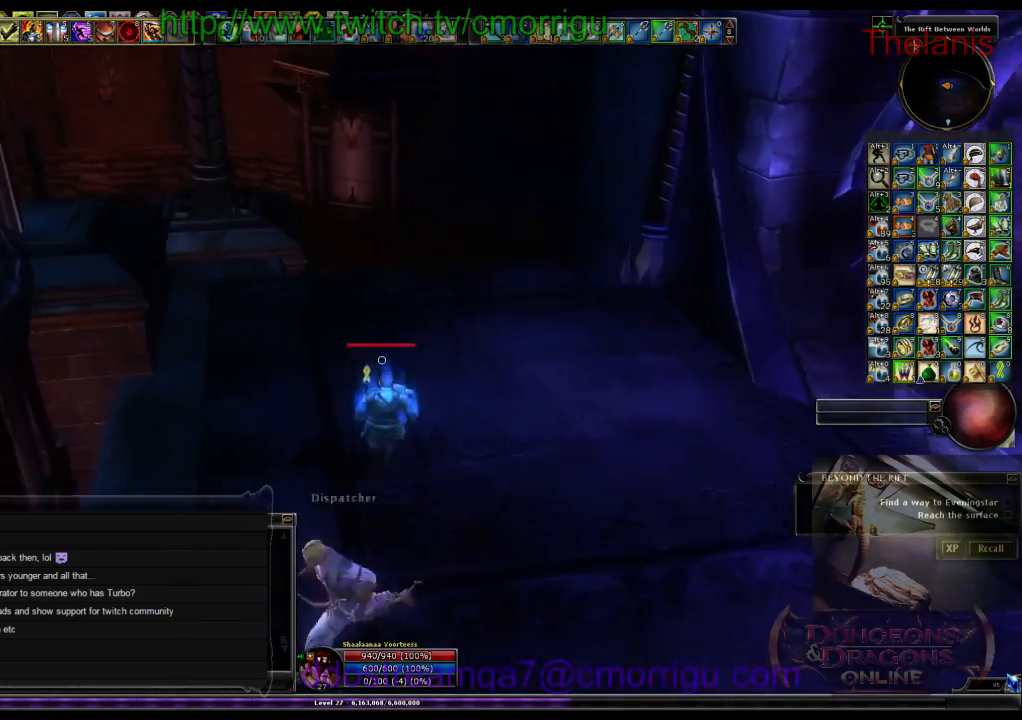
{"keys": ["w"], "events": []}
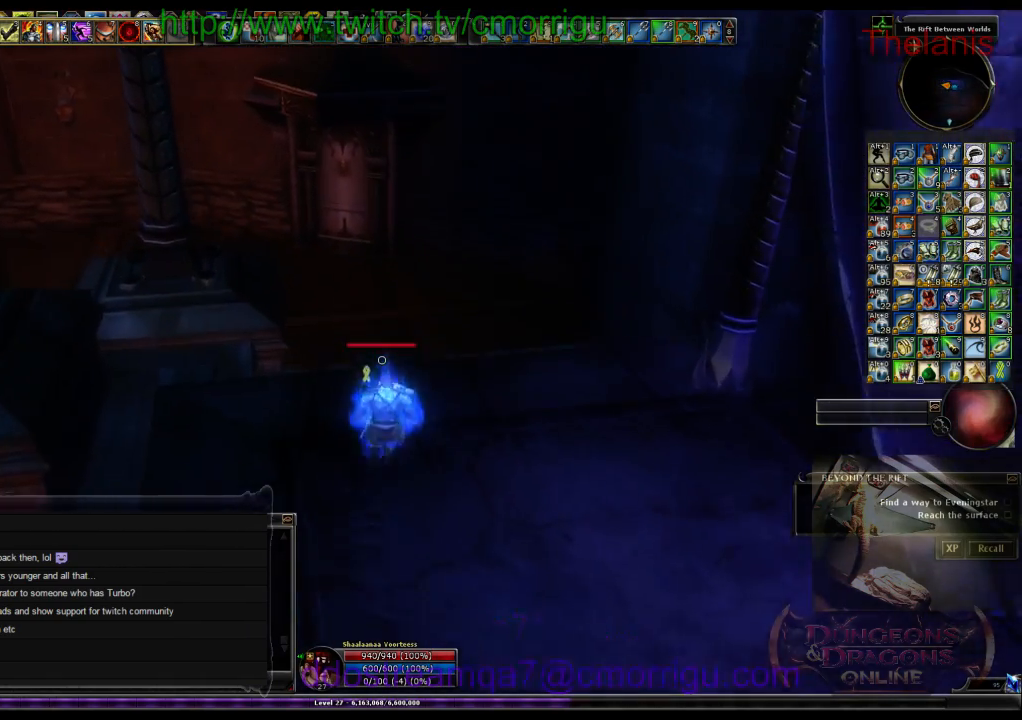
{"keys": ["w"], "events": []}
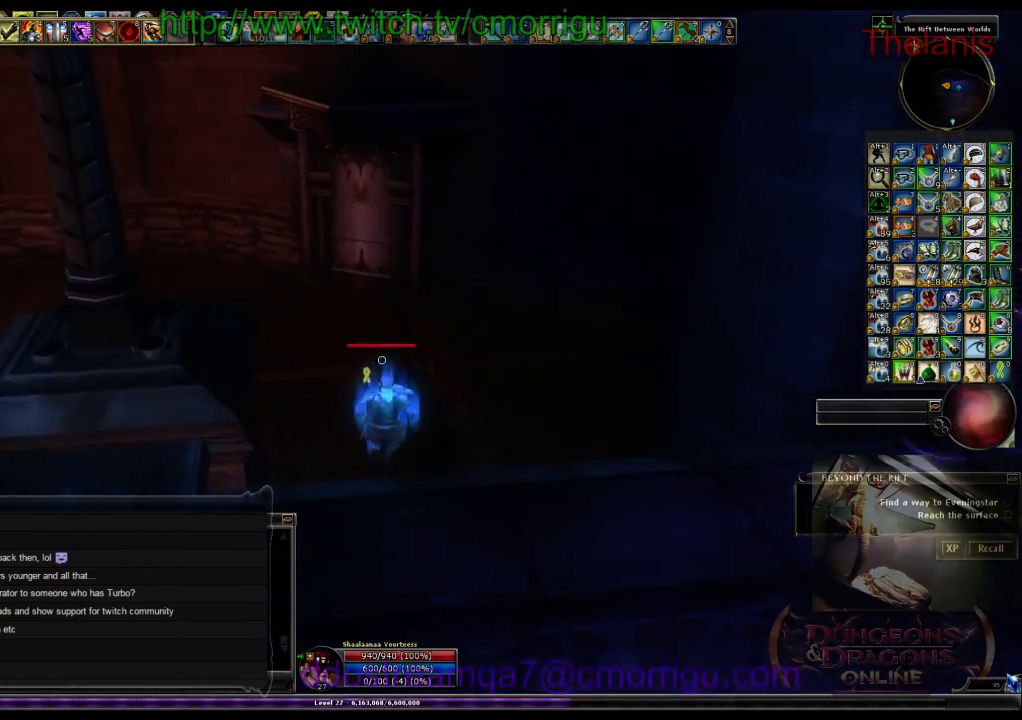
{"keys": ["w"], "events": []}
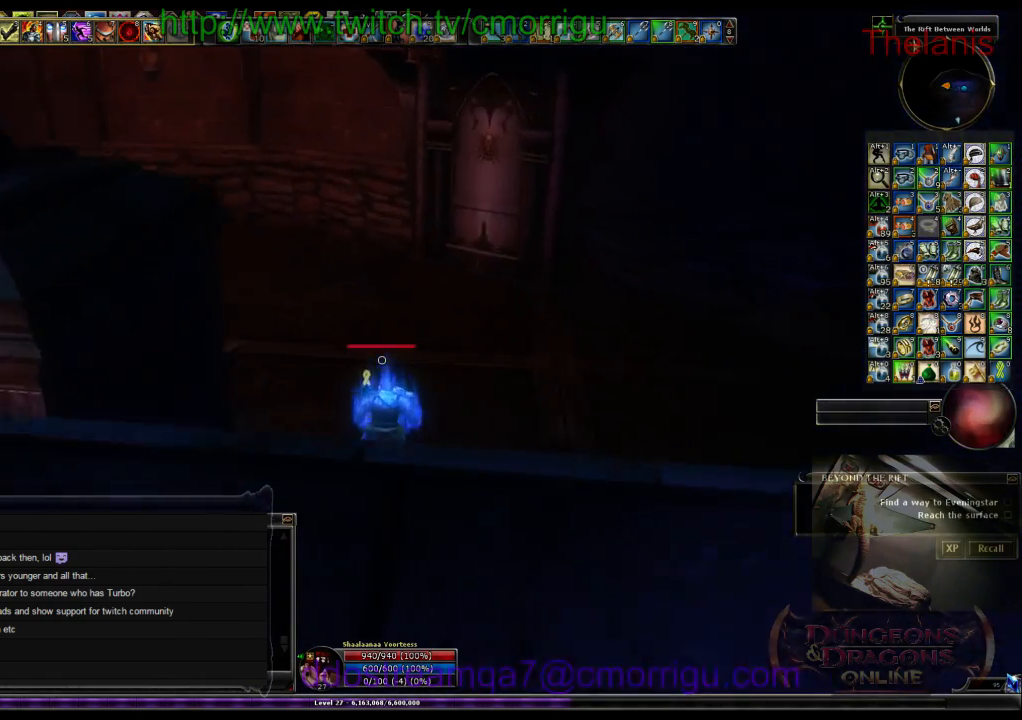
{"keys": ["w"], "events": []}
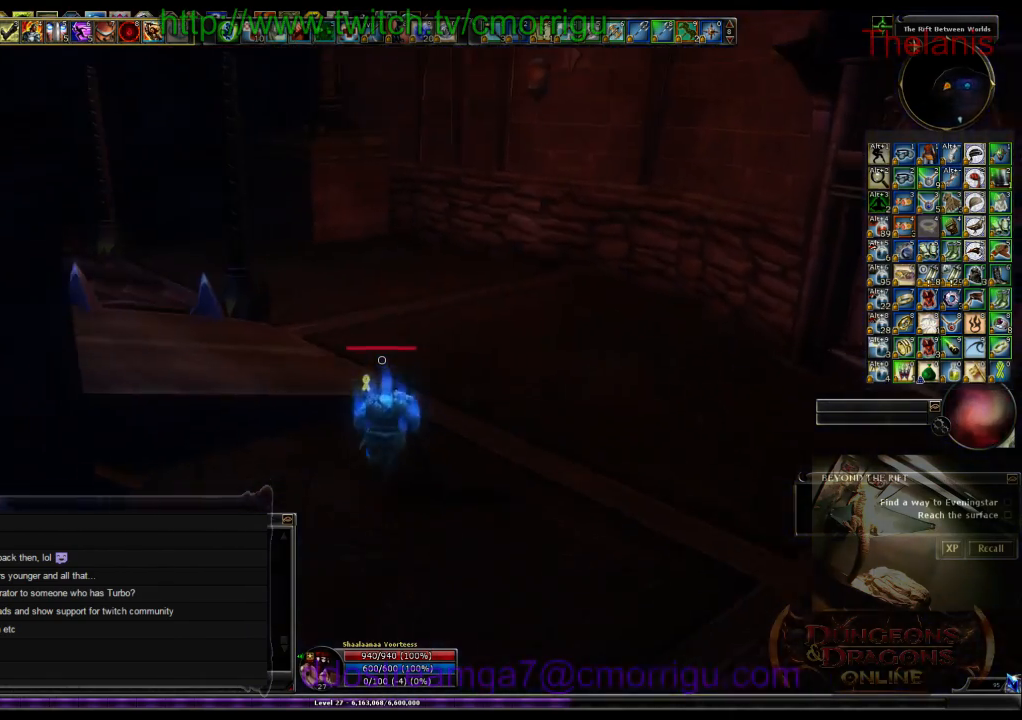
{"keys": ["w"], "events": []}
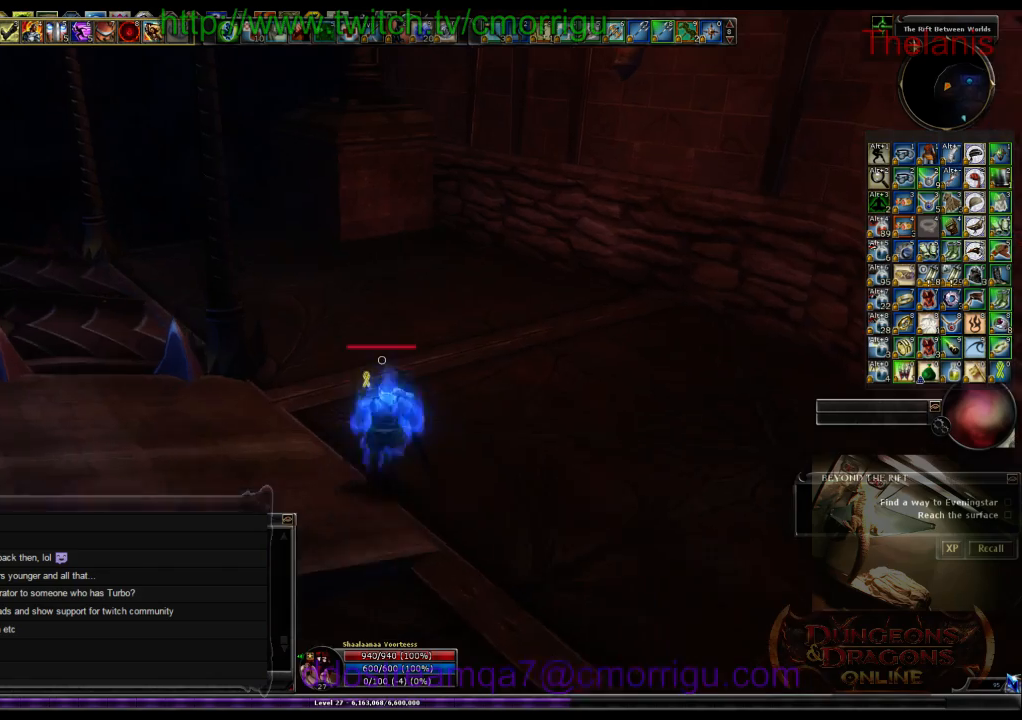
{"keys": ["w"], "events": []}
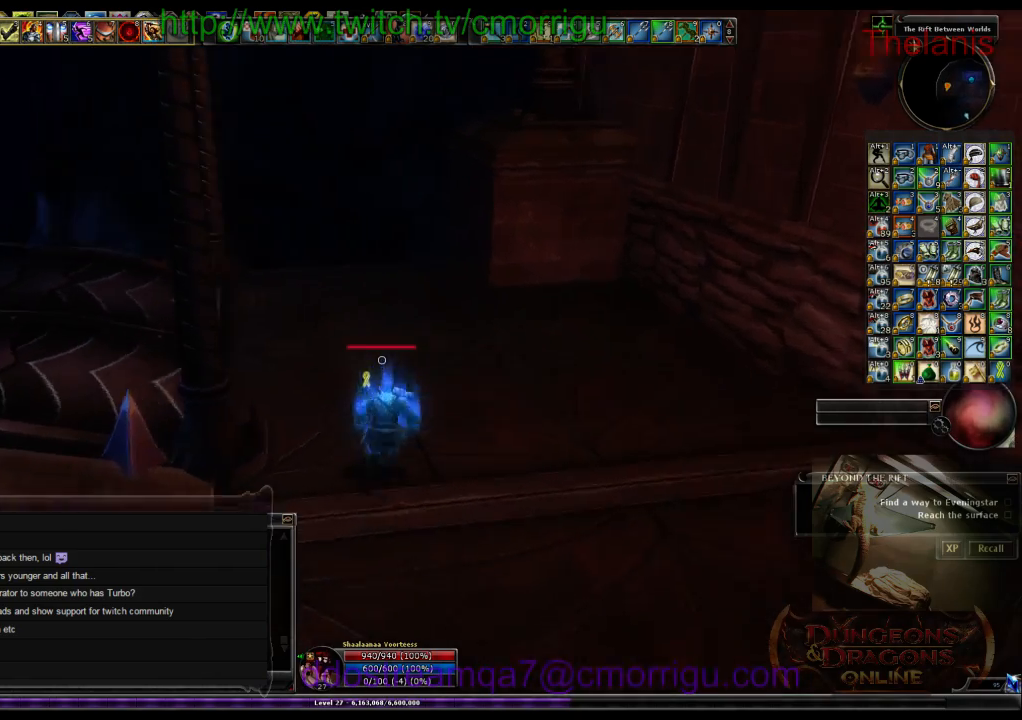
{"keys": ["w"], "events": []}
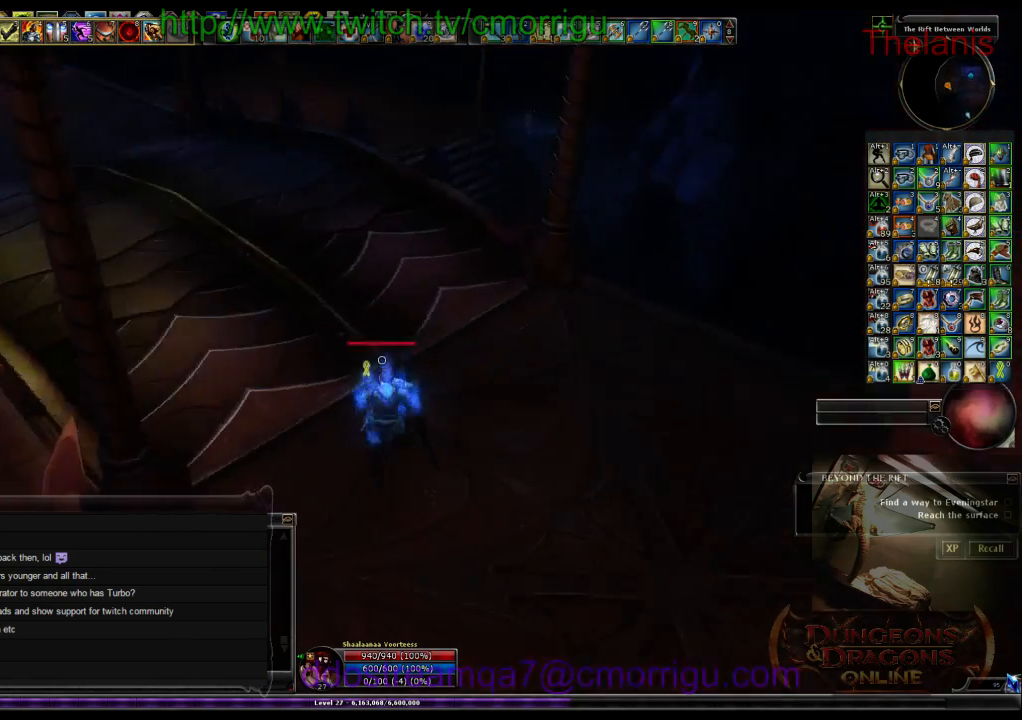
{"keys": ["w"], "events": []}
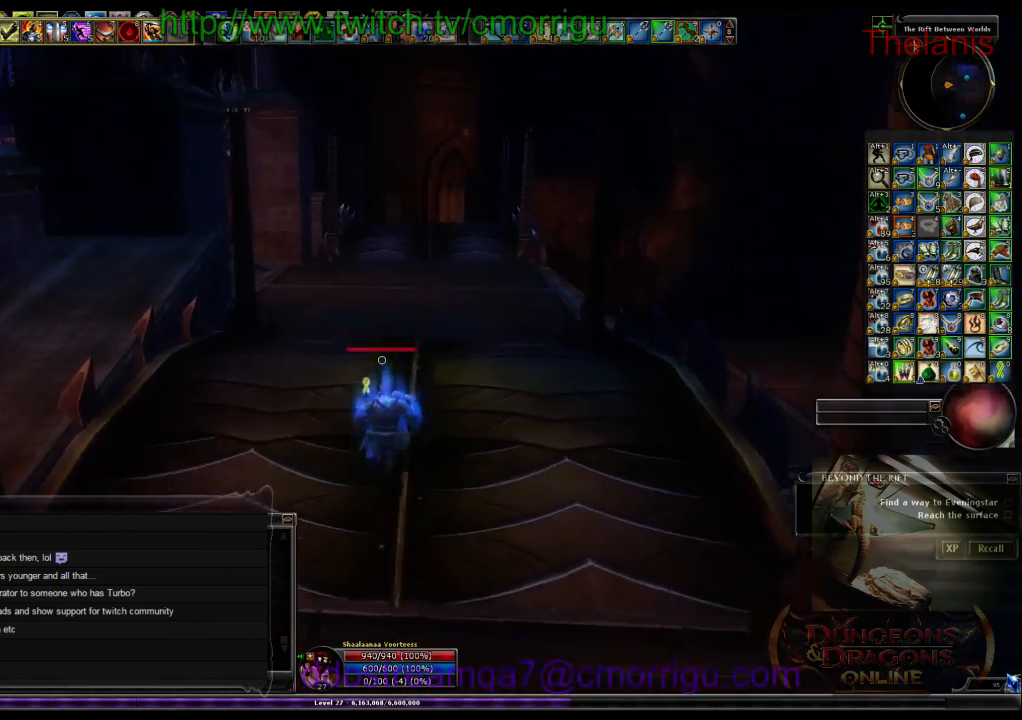
{"keys": ["w"], "events": []}
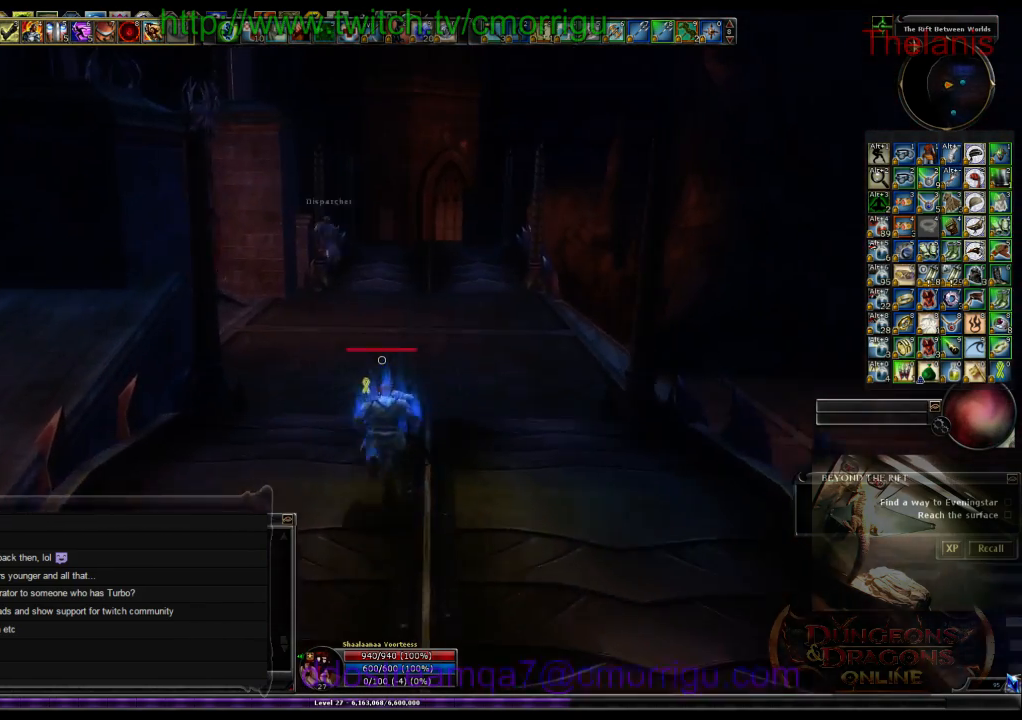
{"keys": ["w"], "events": []}
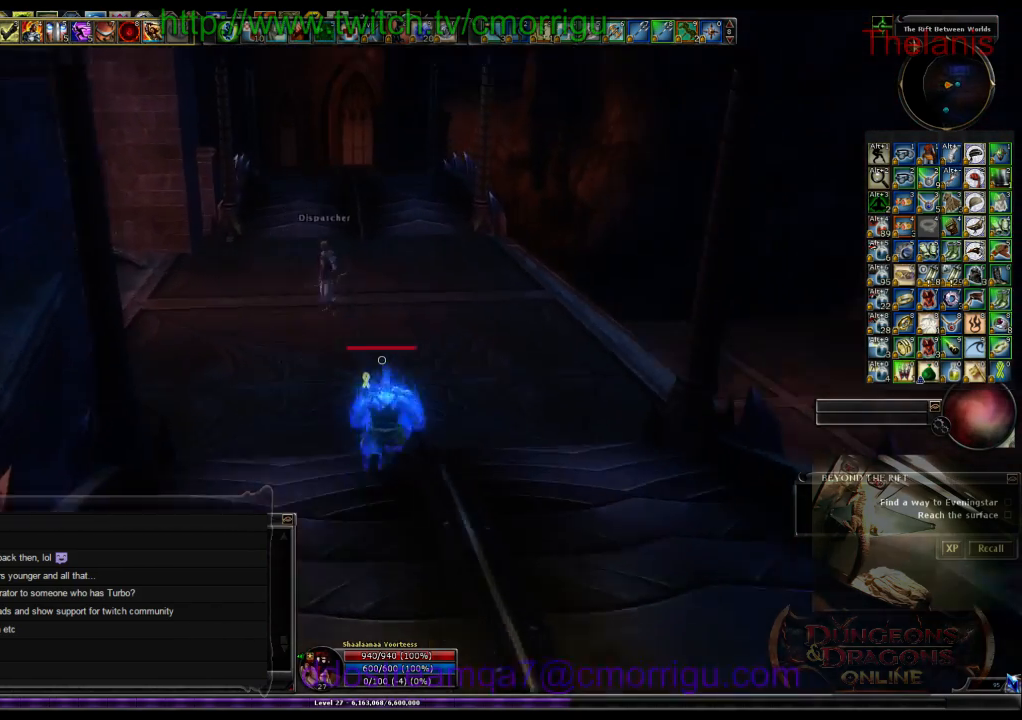
{"keys": ["w"], "events": []}
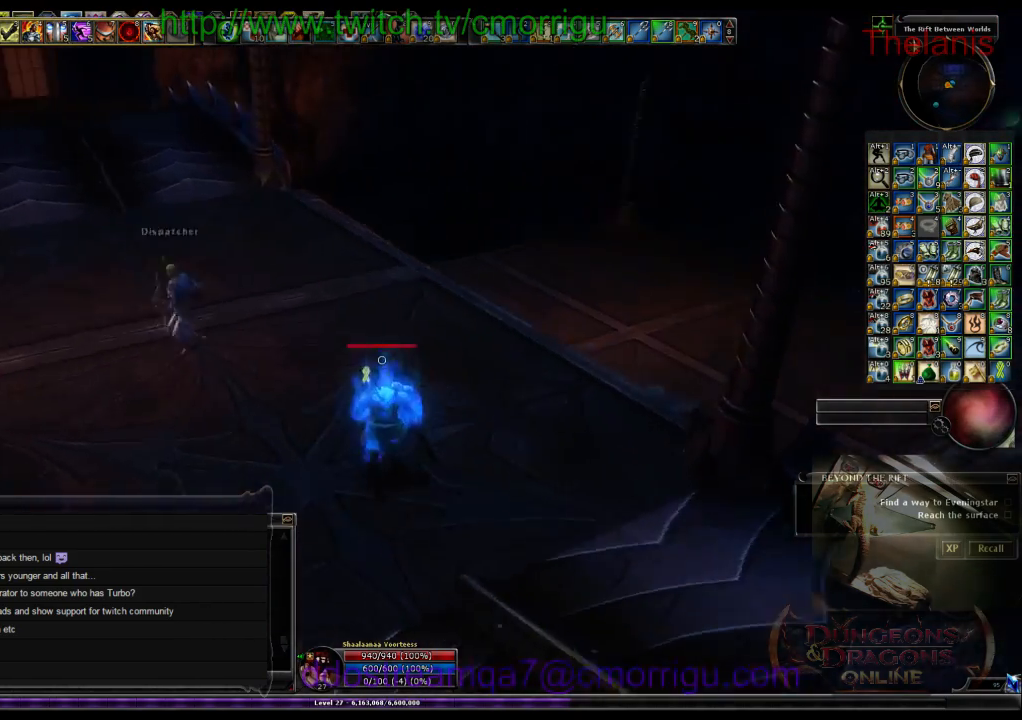
{"keys": ["a", "w"], "events": [[400, "a", "down"]]}
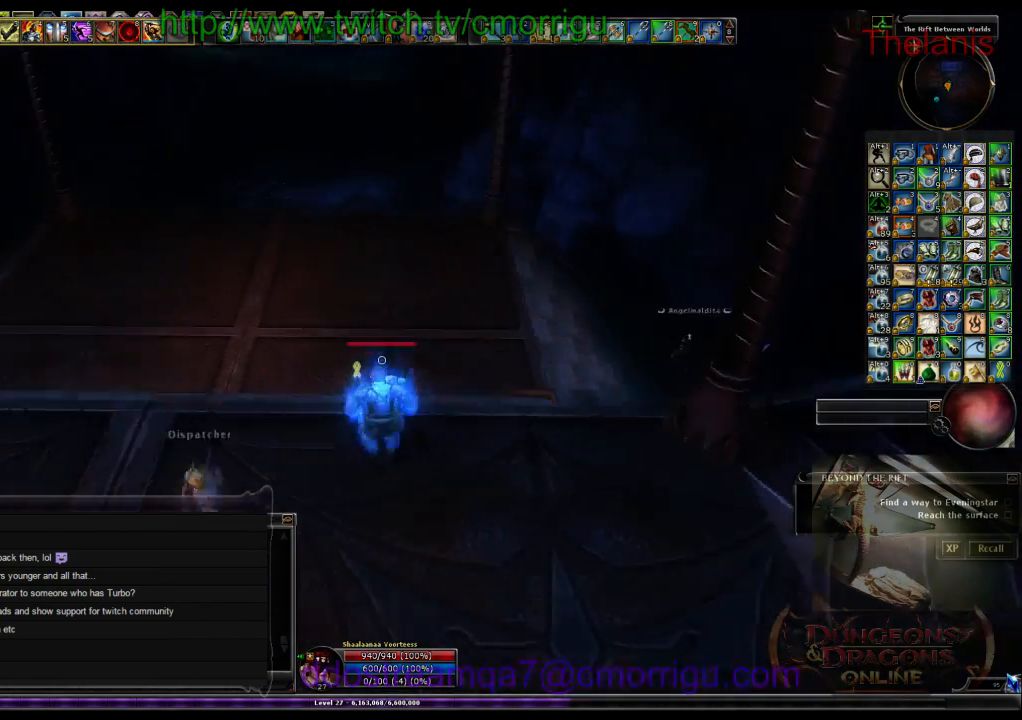
{"keys": ["a", "w"], "events": []}
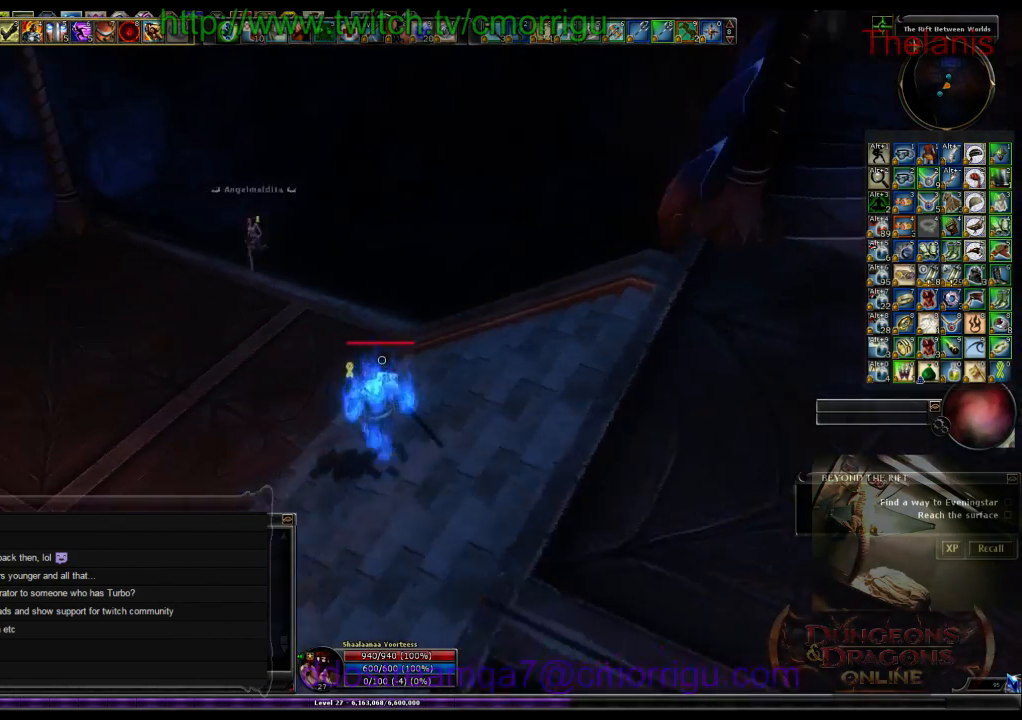
{"keys": ["a", "w"], "events": []}
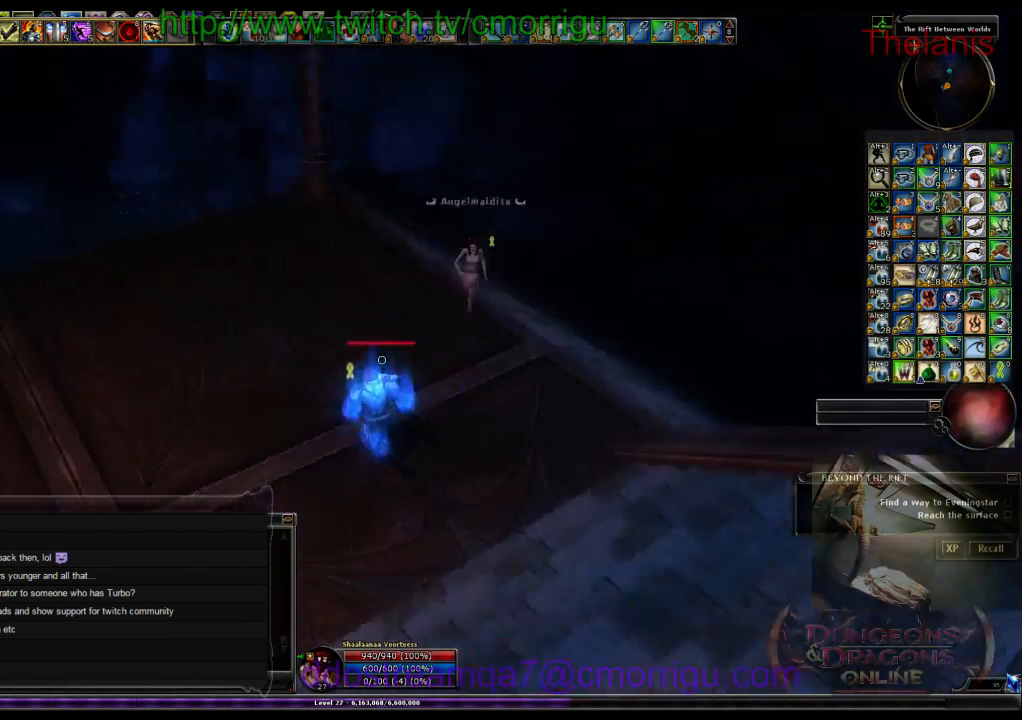
{"keys": ["a", "w"], "events": []}
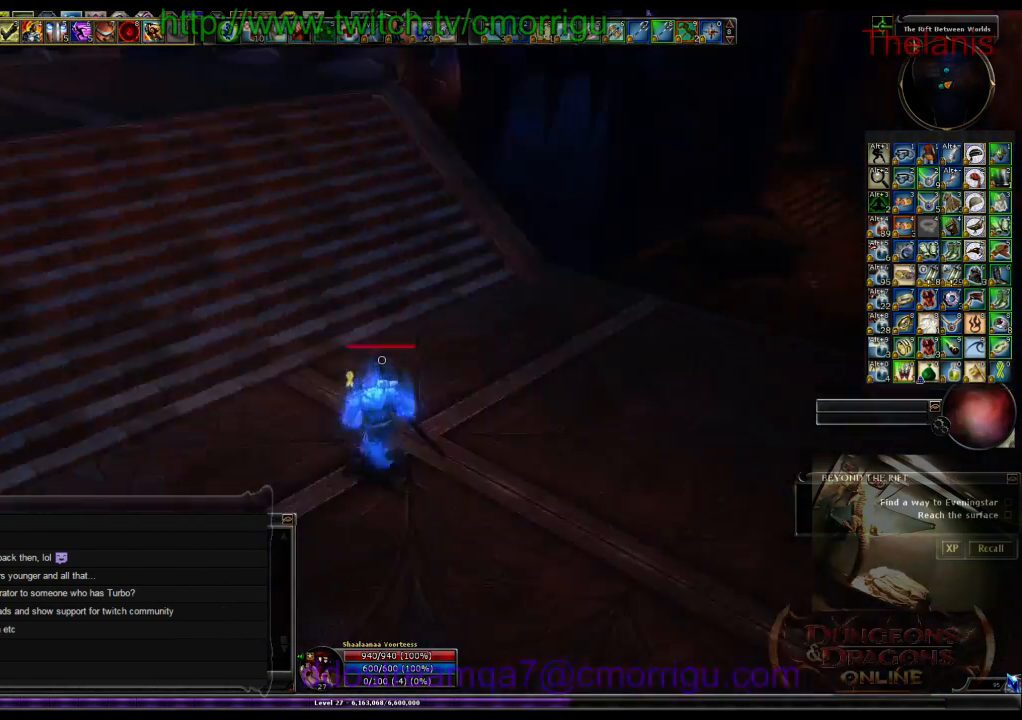
{"keys": ["w"], "events": [[333, "a", "up"]]}
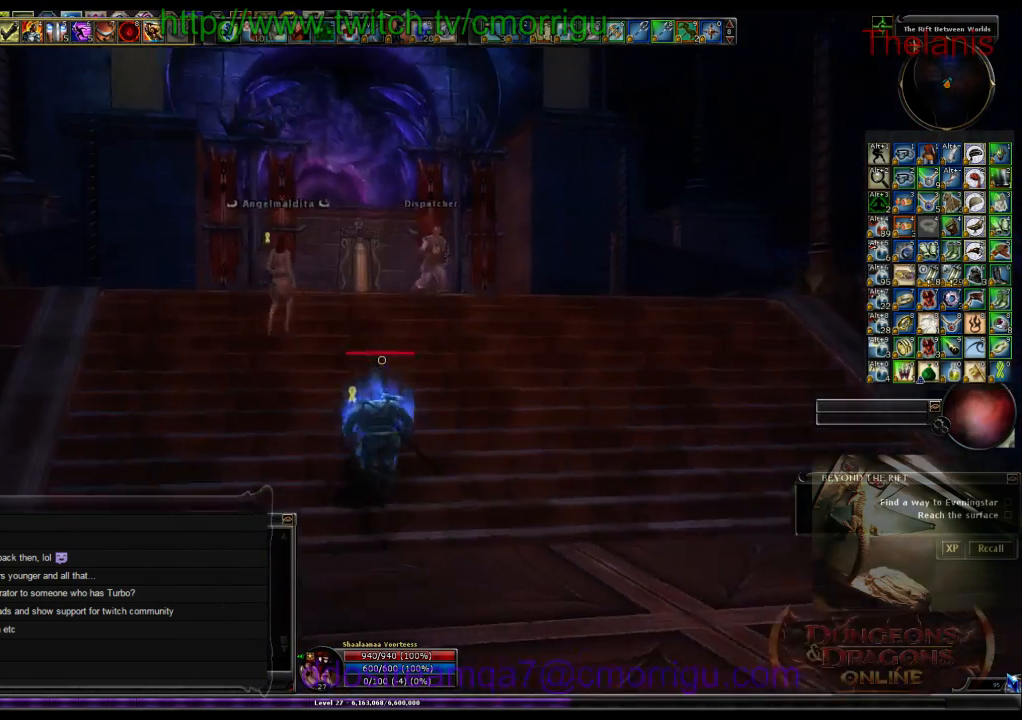
{"keys": ["w"], "events": []}
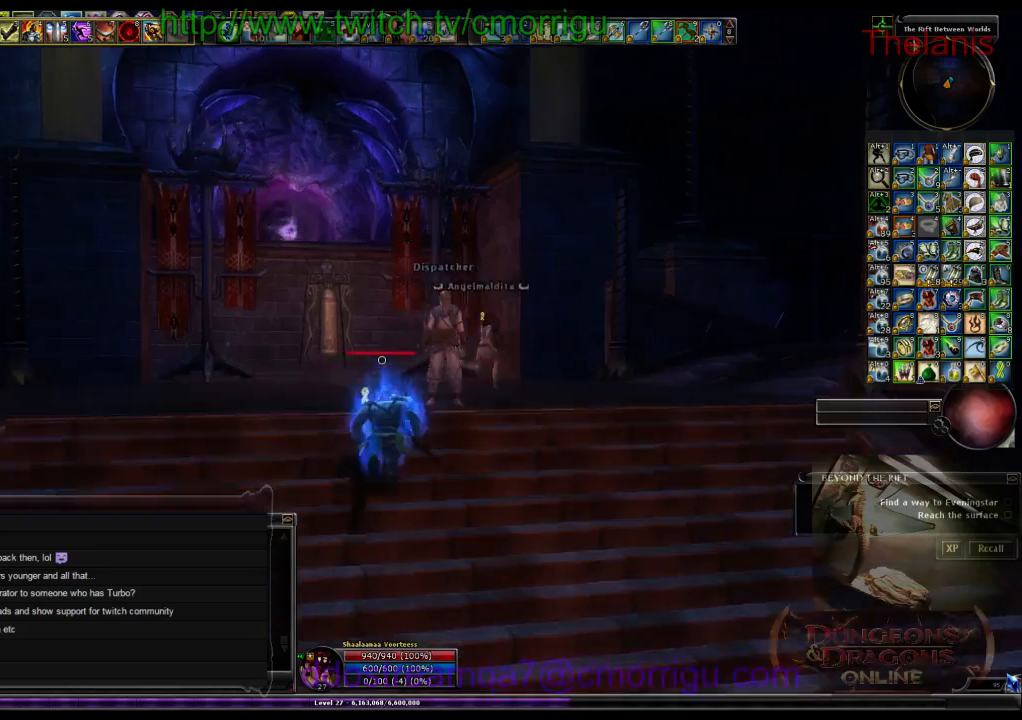
{"keys": ["w"], "events": []}
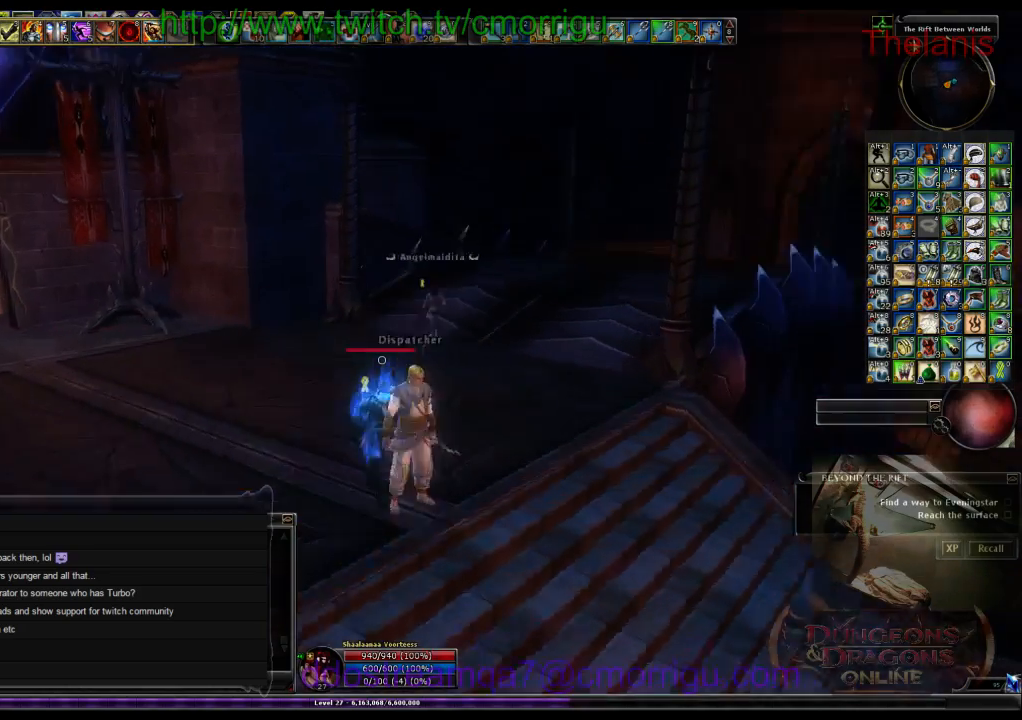
{"keys": ["w"], "events": []}
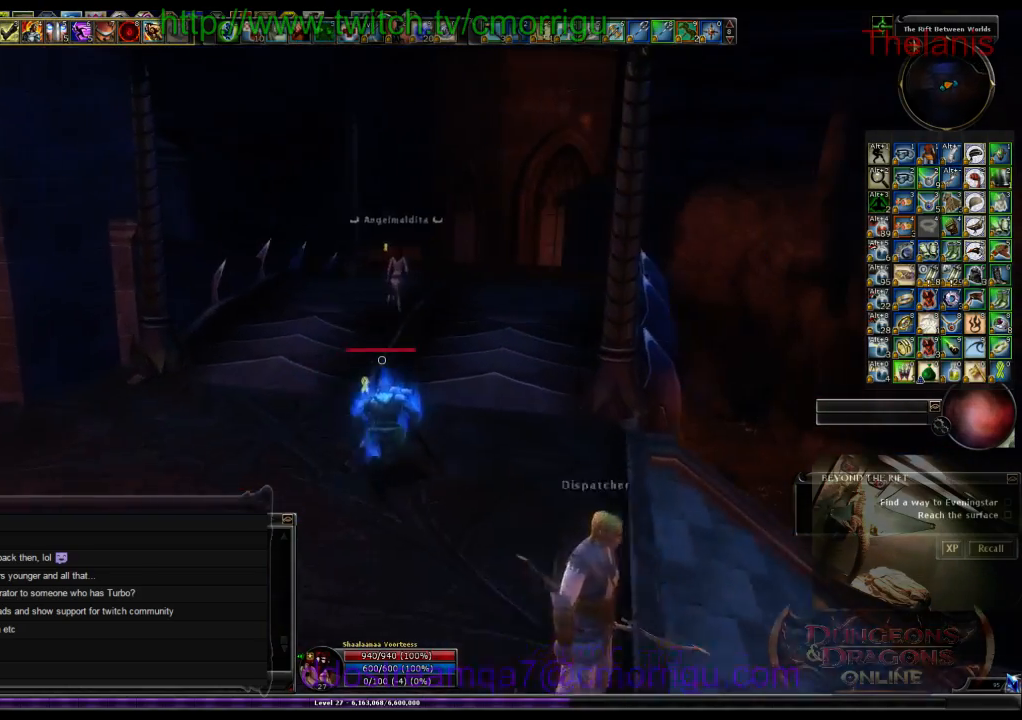
{"keys": ["w"], "events": []}
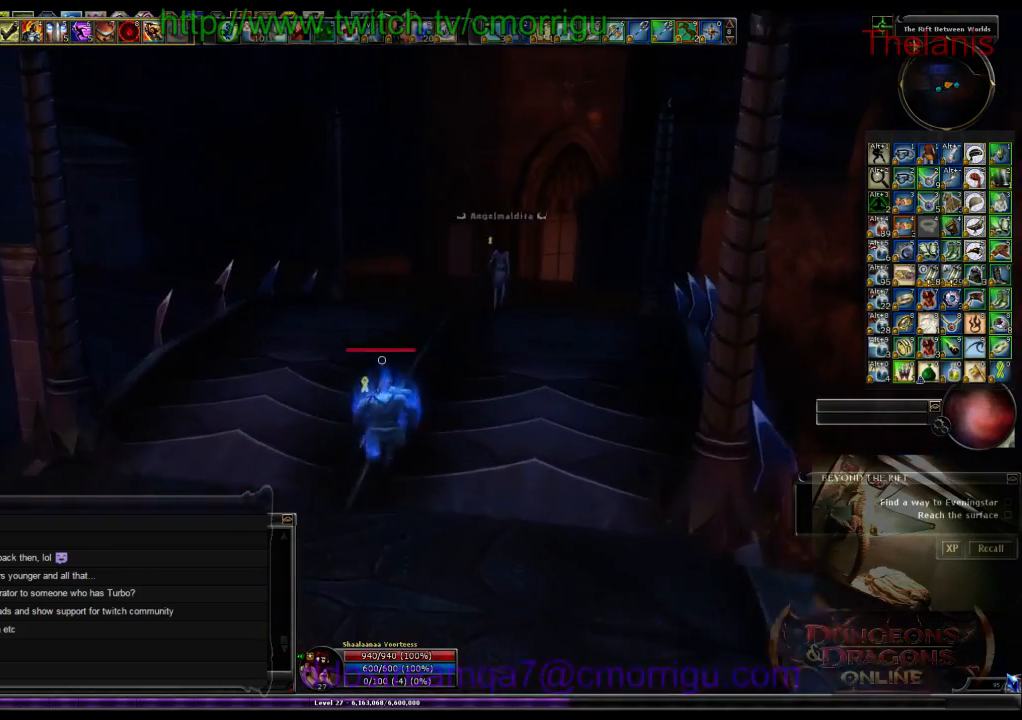
{"keys": ["w"], "events": []}
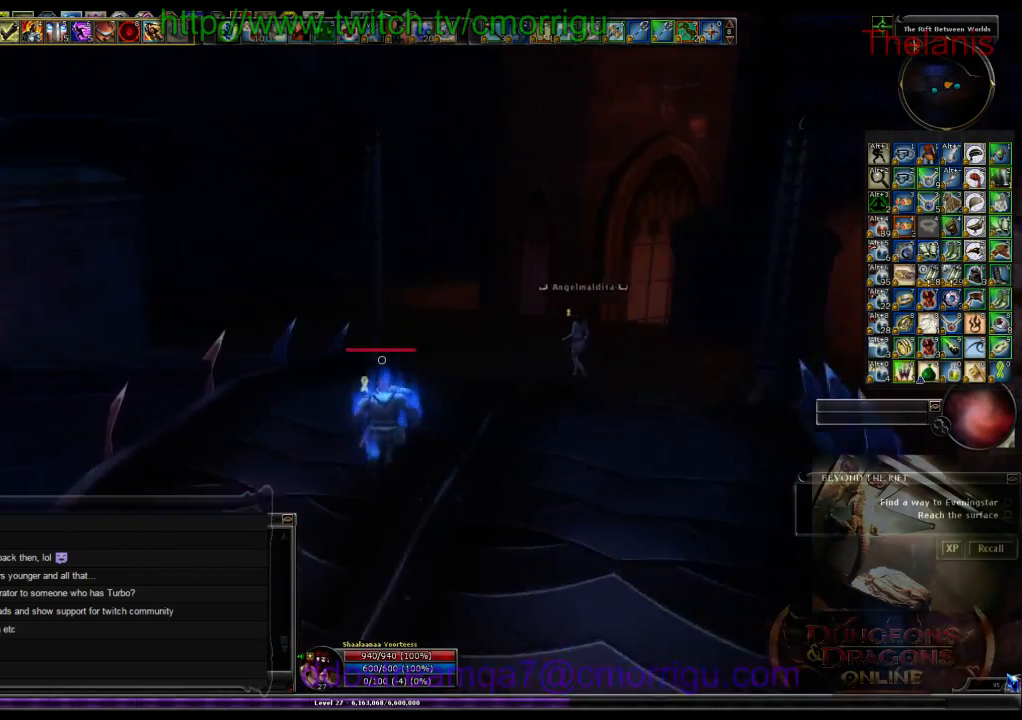
{"keys": ["w"], "events": [[66, "space", "down"], [266, "space", "up"]]}
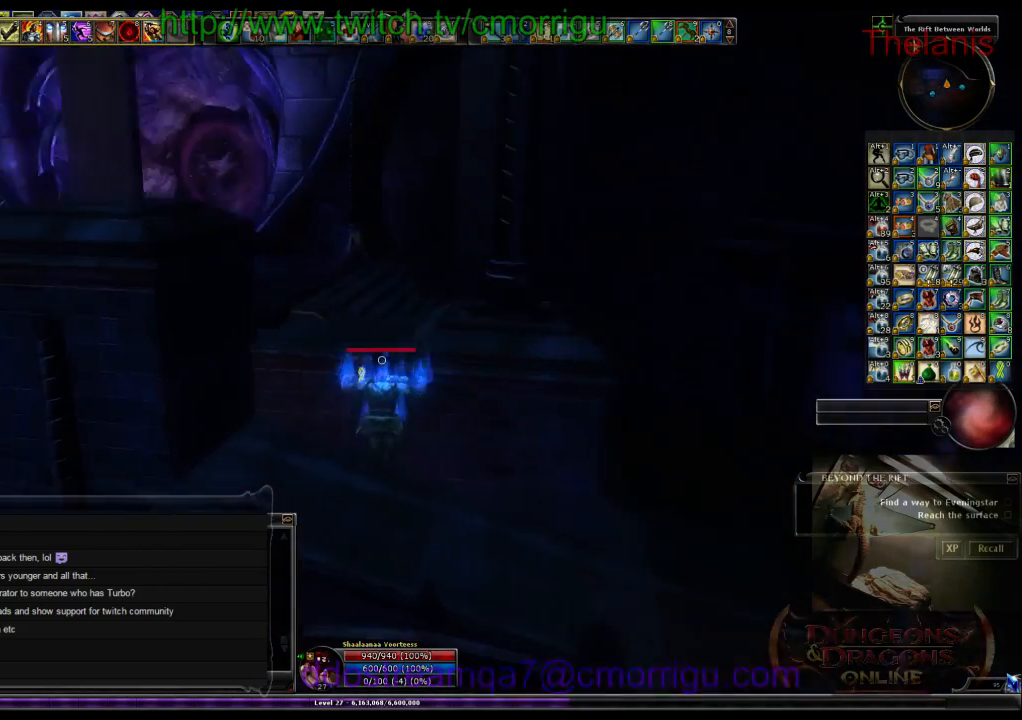
{"keys": ["w"], "events": []}
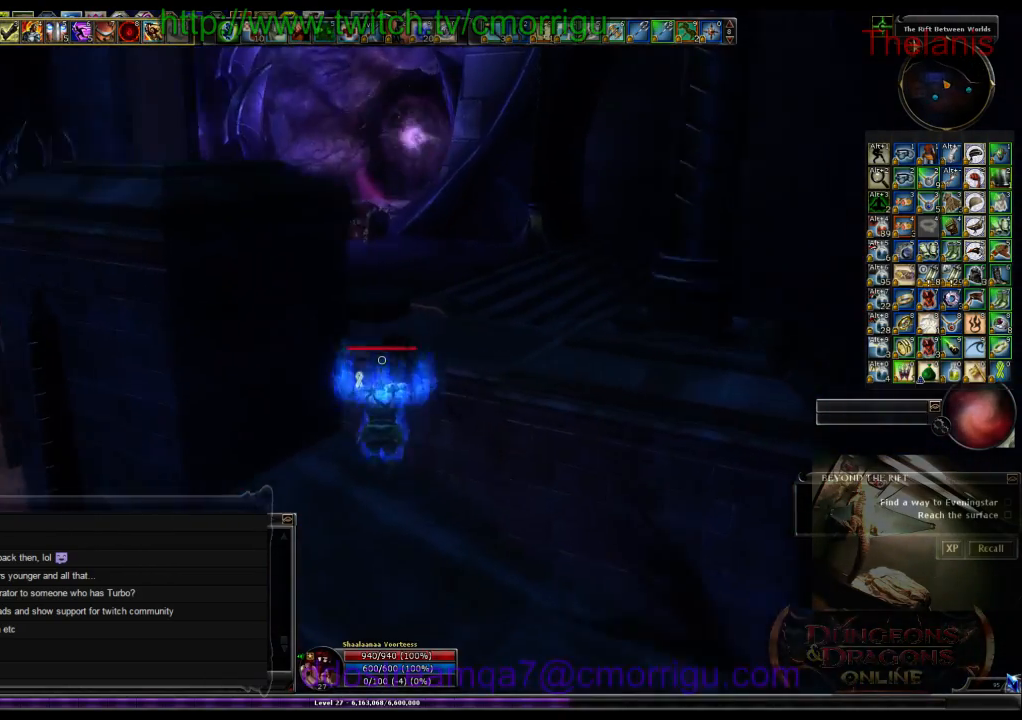
{"keys": ["space", "w"], "events": [[433, "space", "down"]]}
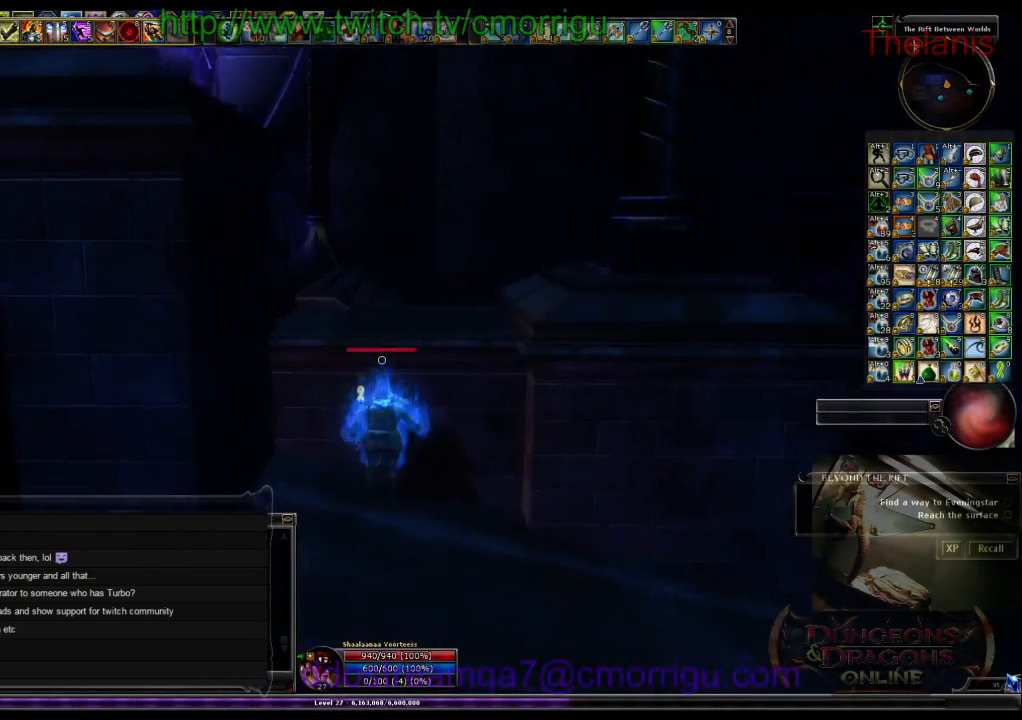
{"keys": ["w"], "events": [[400, "space", "up"]]}
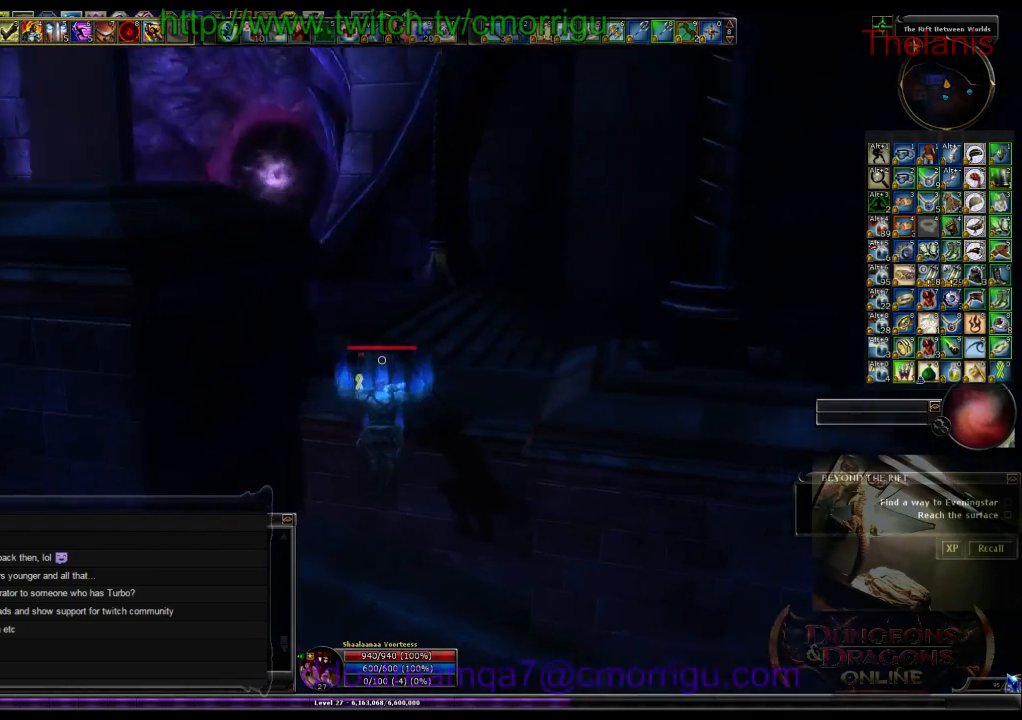
{"keys": ["w"], "events": []}
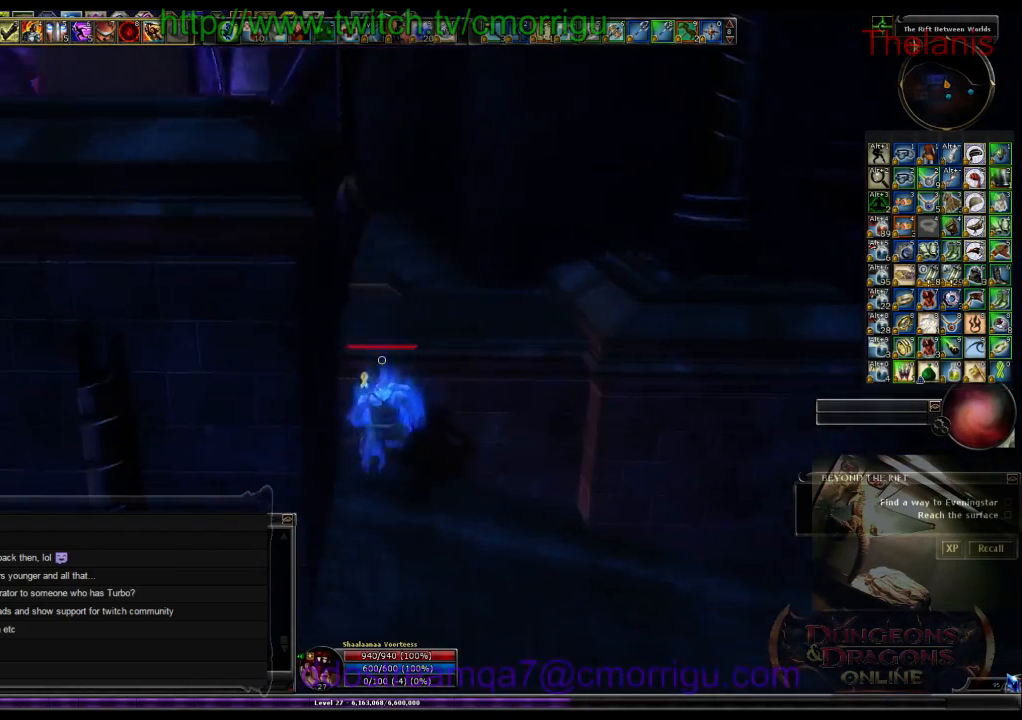
{"keys": ["space", "w"], "events": [[333, "space", "down"]]}
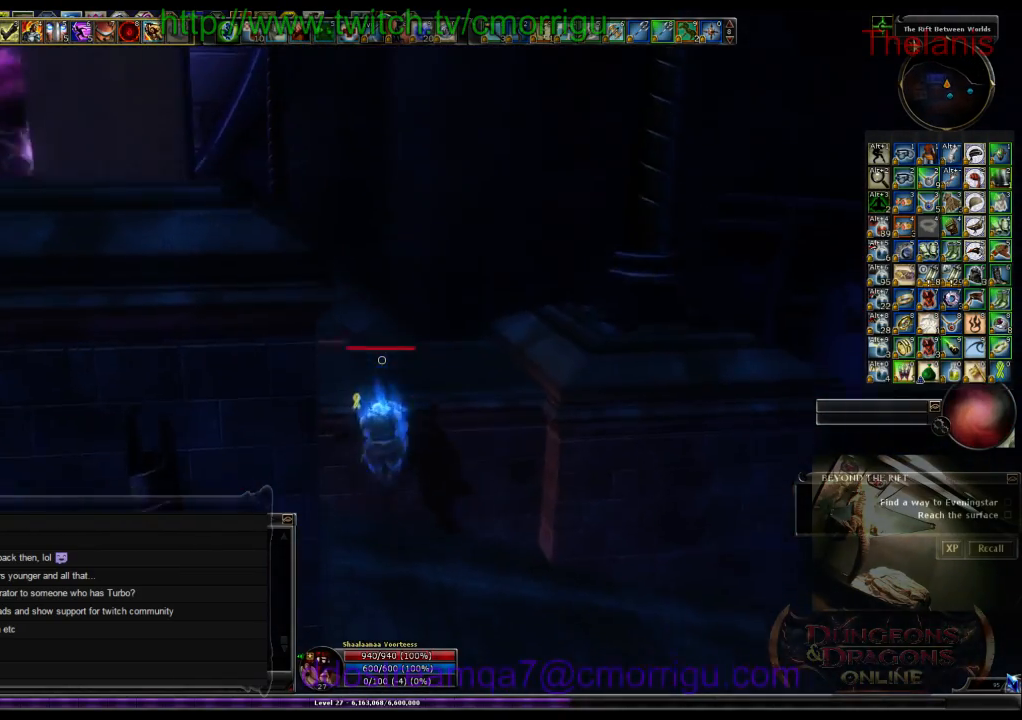
{"keys": ["w"], "events": [[433, "space", "up"]]}